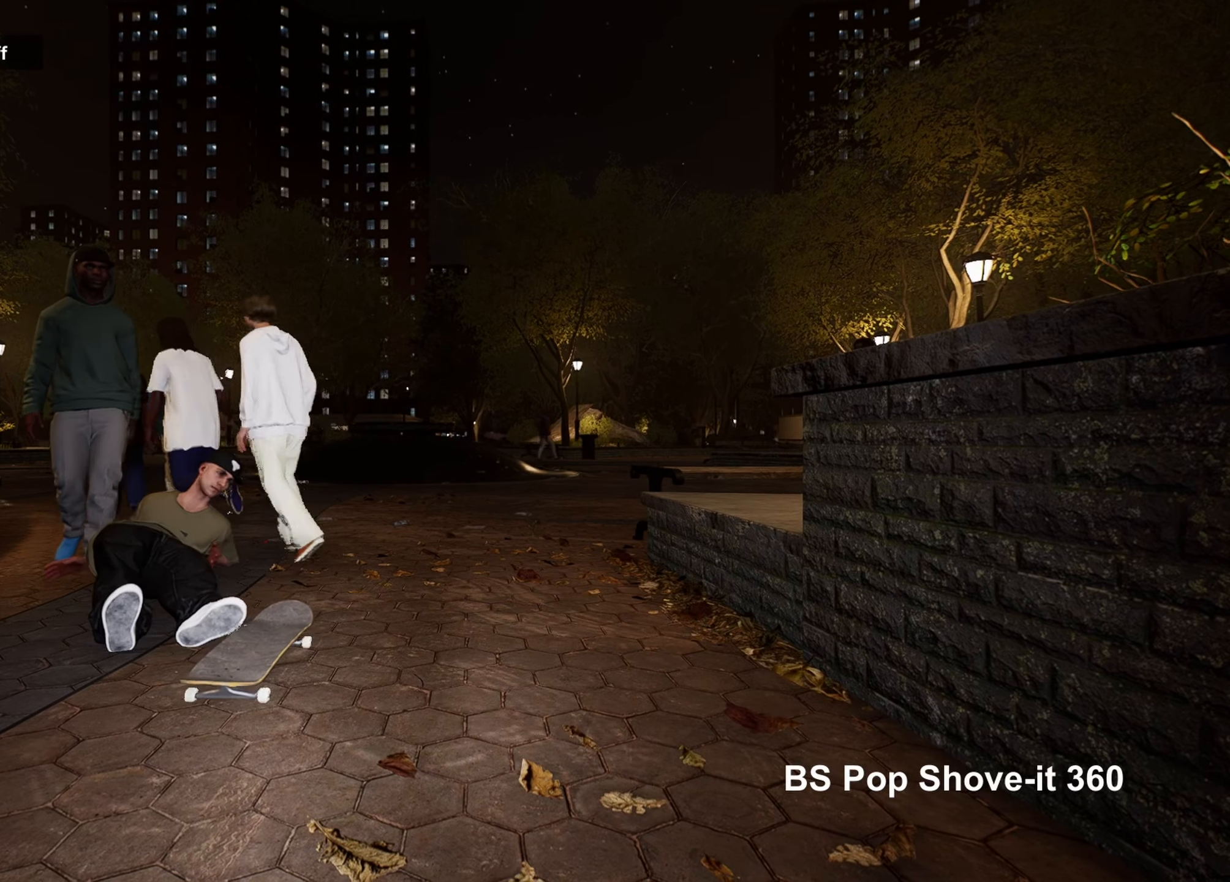
Gameplay with a controller (PlayStation layout); each line is a JSON object with the inputs held at the frame after it. "events" lists button and stick changes between this image and that frame as [ms after this image, input, new state], when the widget could be followed in between.
{"buttons": [], "left_stick": "center", "right_stick": "center", "events": [[300, "TRIANGLE", "down"], [417, "TRIANGLE", "up"]]}
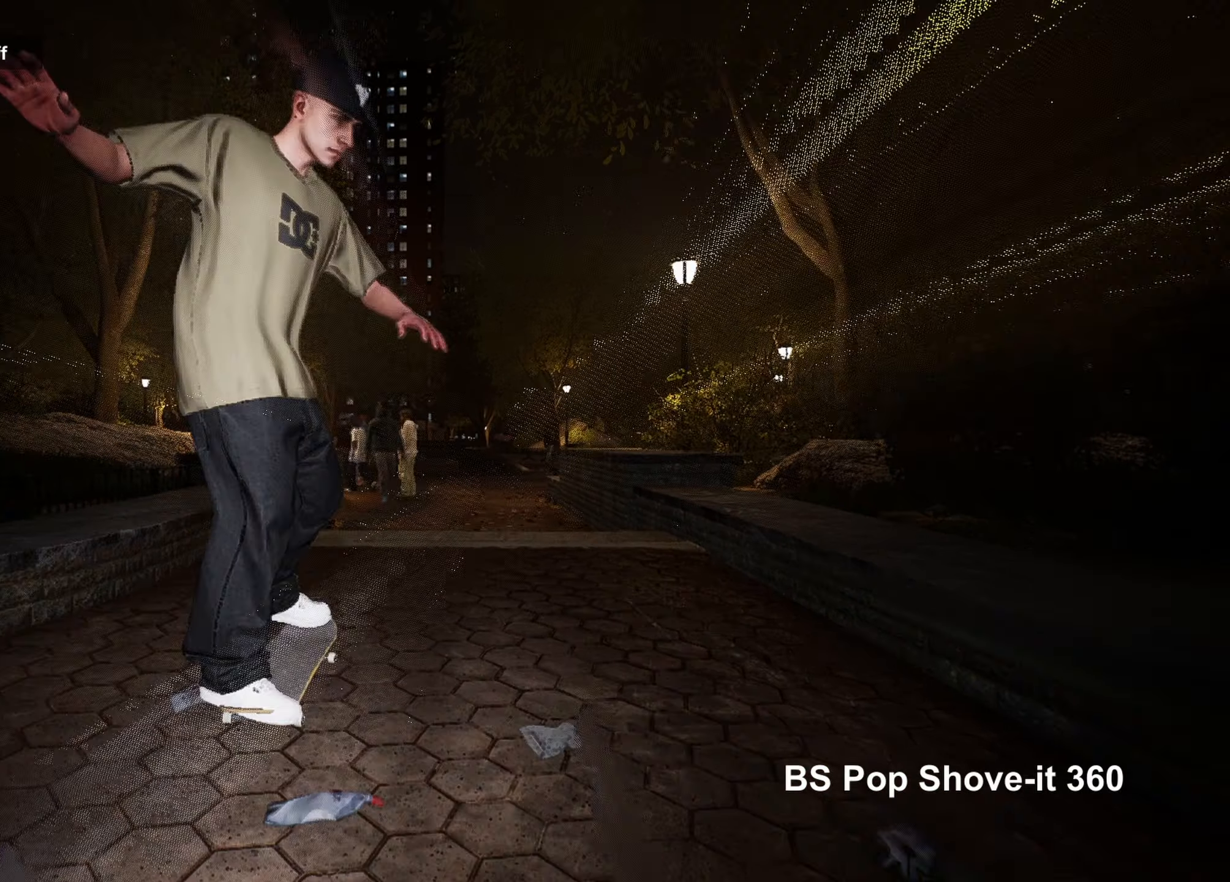
{"buttons": [], "left_stick": "down-right", "right_stick": "center", "events": [[317, "left_stick", "down-right"]]}
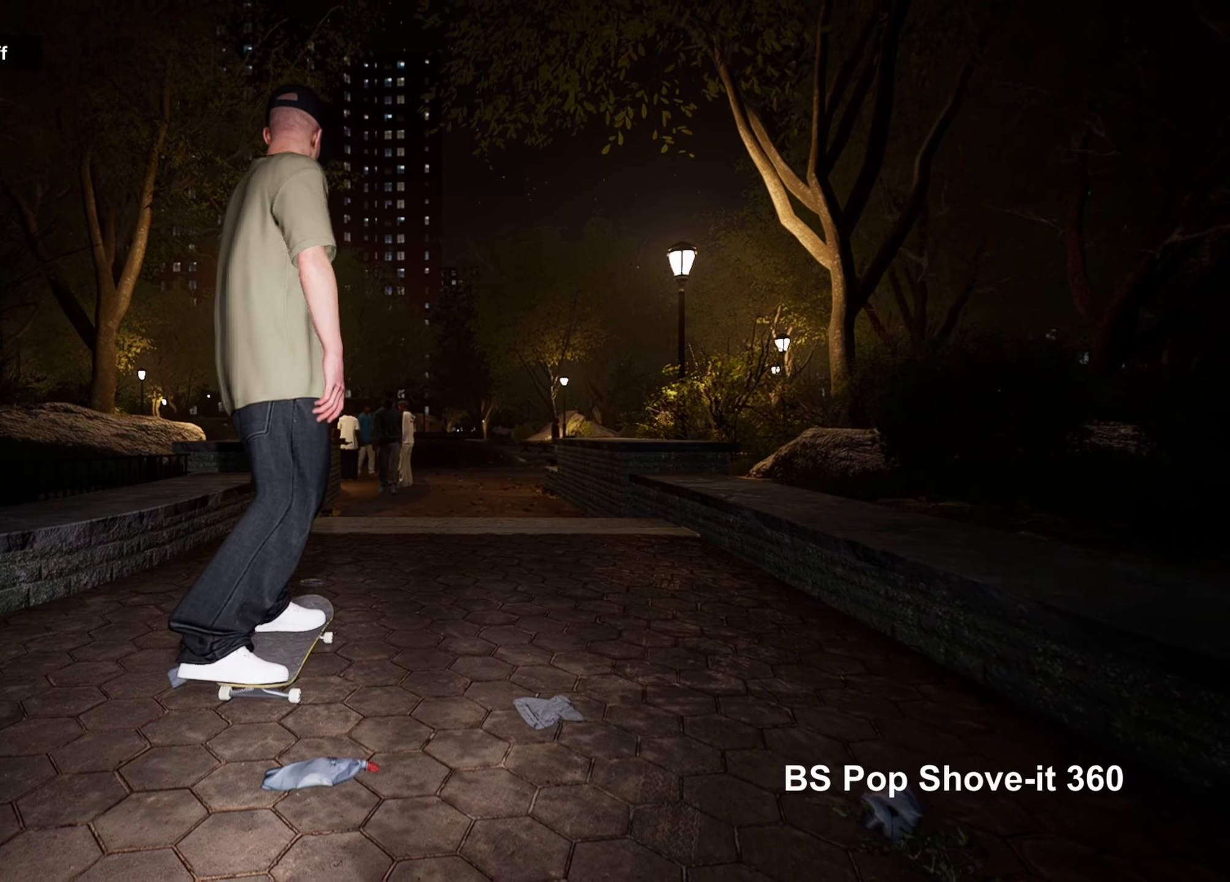
{"buttons": [], "left_stick": "down-right", "right_stick": "center", "events": [[150, "TRIANGLE", "down"], [250, "TRIANGLE", "up"]]}
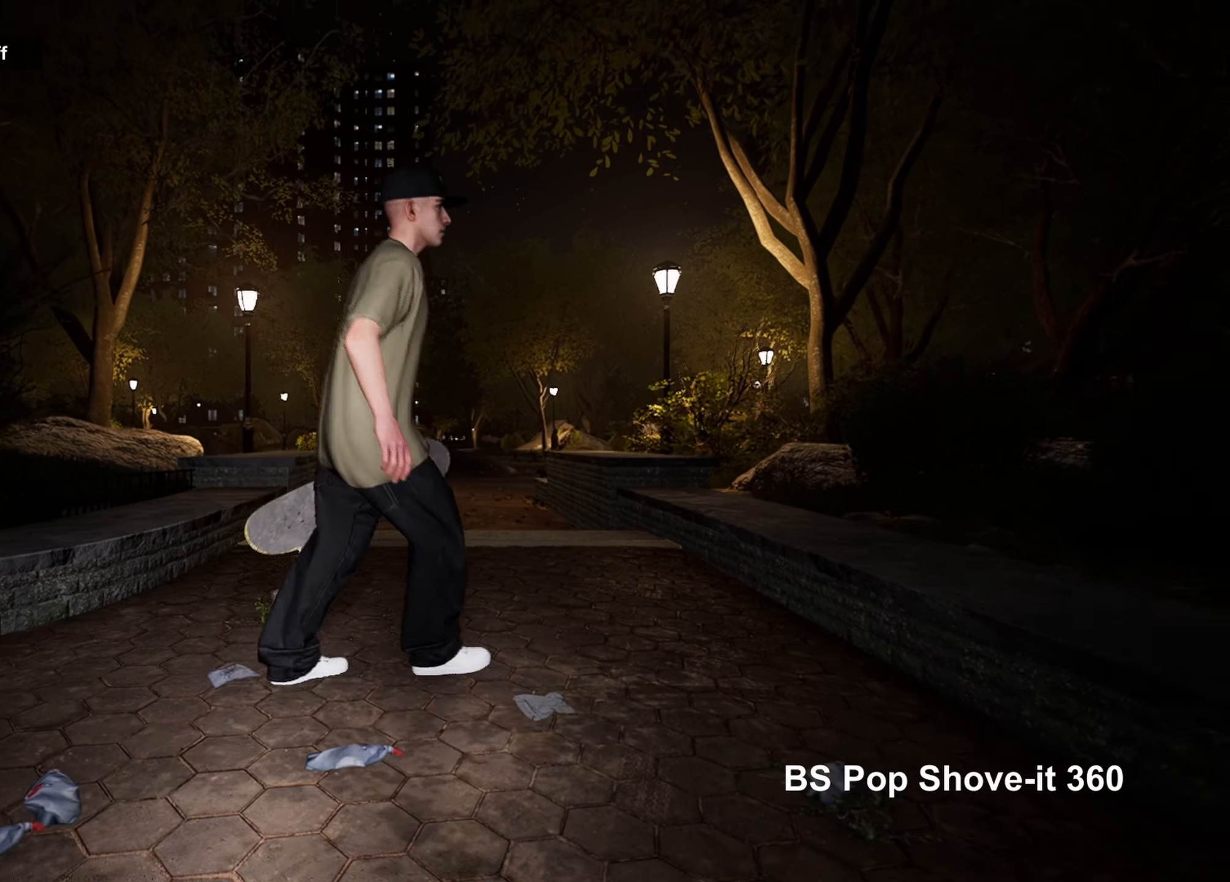
{"buttons": [], "left_stick": "down", "right_stick": "center", "events": [[17, "left_stick", "down"]]}
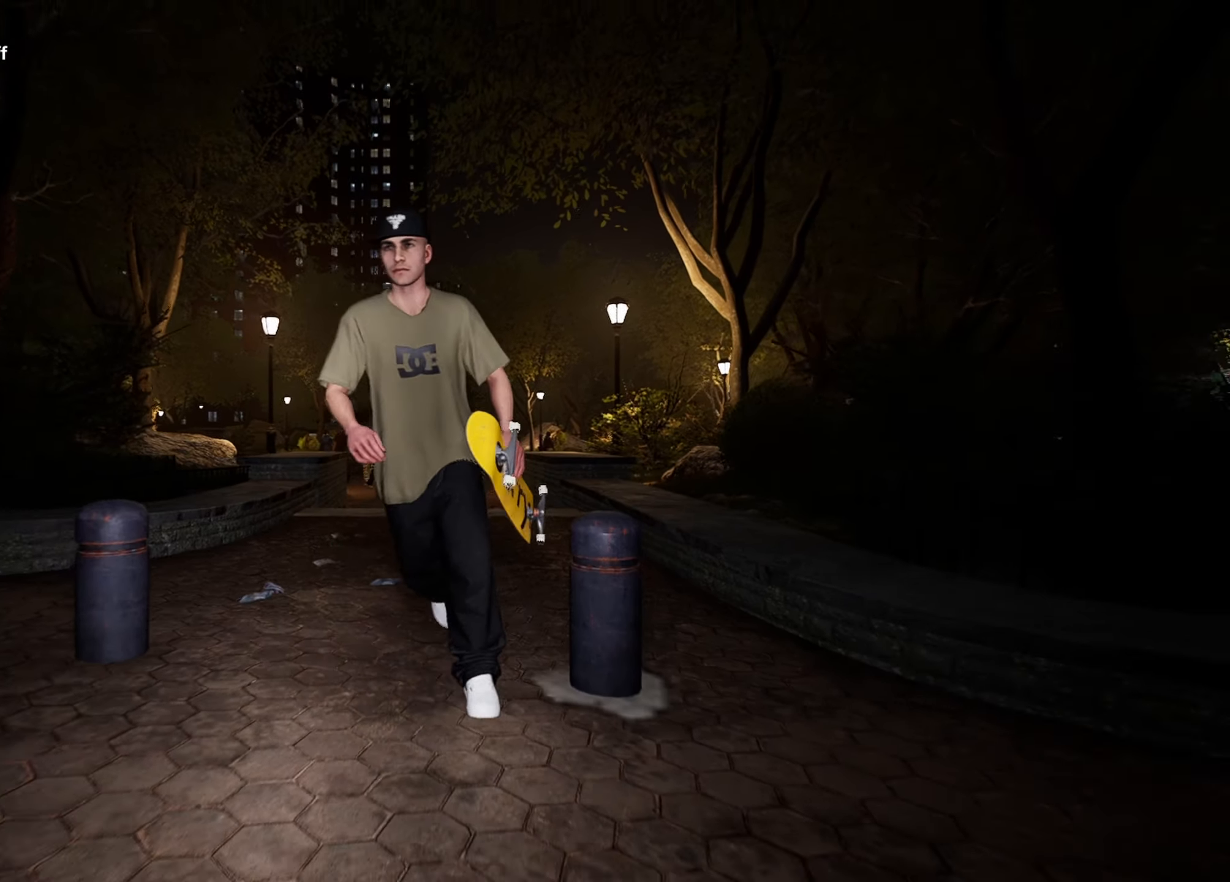
{"buttons": [], "left_stick": "left", "right_stick": "center", "events": [[250, "left_stick", "left"]]}
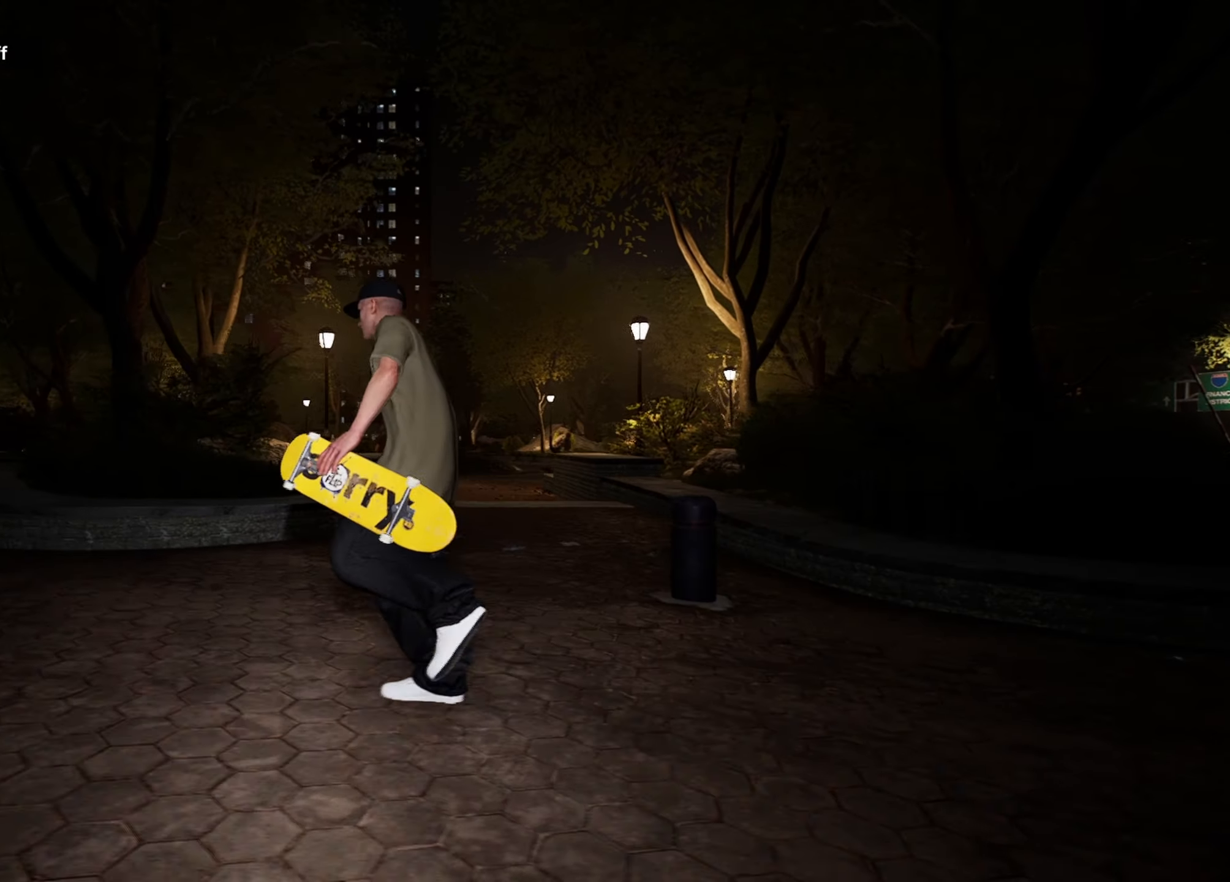
{"buttons": [], "left_stick": "left", "right_stick": "center", "events": []}
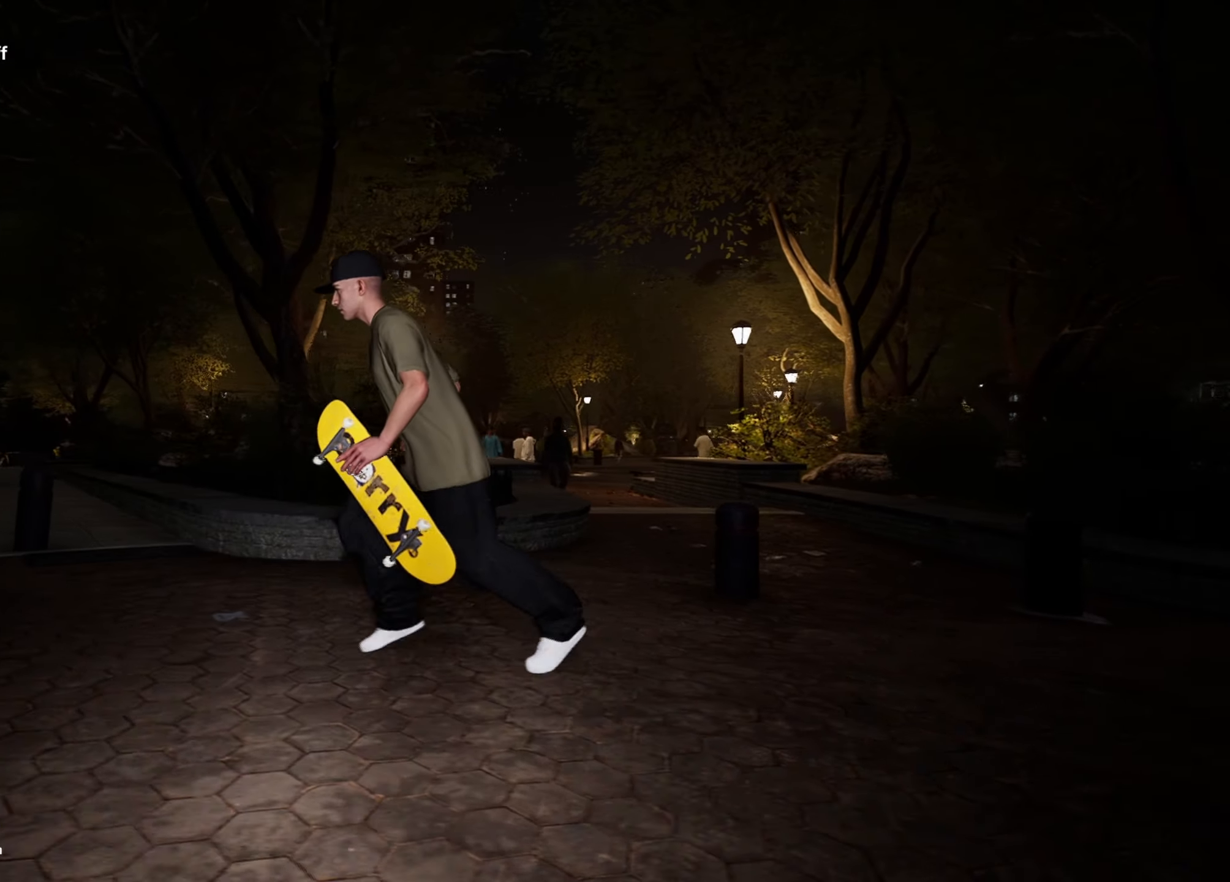
{"buttons": [], "left_stick": "up-left", "right_stick": "center", "events": [[133, "left_stick", "up-left"]]}
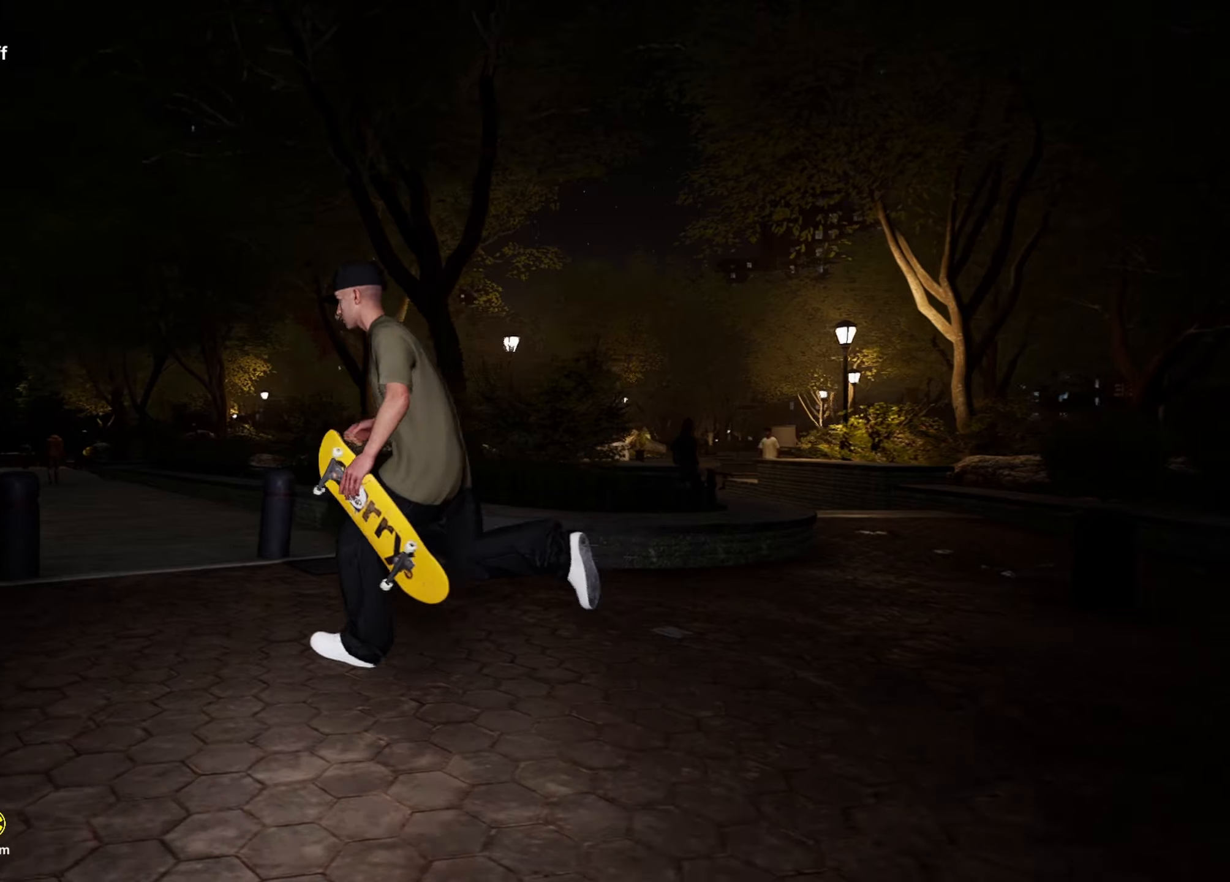
{"buttons": [], "left_stick": "up-left", "right_stick": "center", "events": [[117, "left_stick", "up"], [350, "left_stick", "up-left"]]}
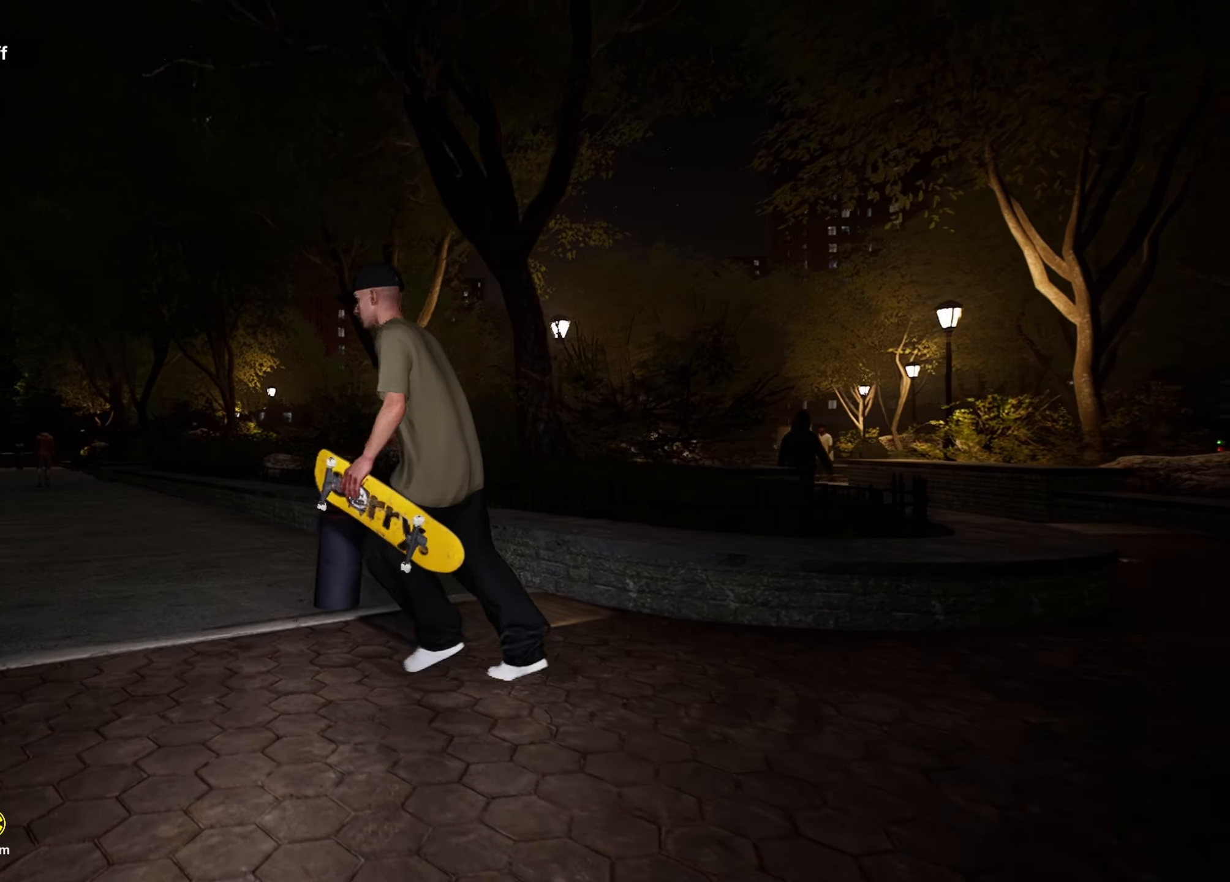
{"buttons": [], "left_stick": "center", "right_stick": "down-left", "events": [[417, "TRIANGLE", "down"], [500, "TRIANGLE", "up"], [500, "left_stick", "center"], [500, "right_stick", "down-left"]]}
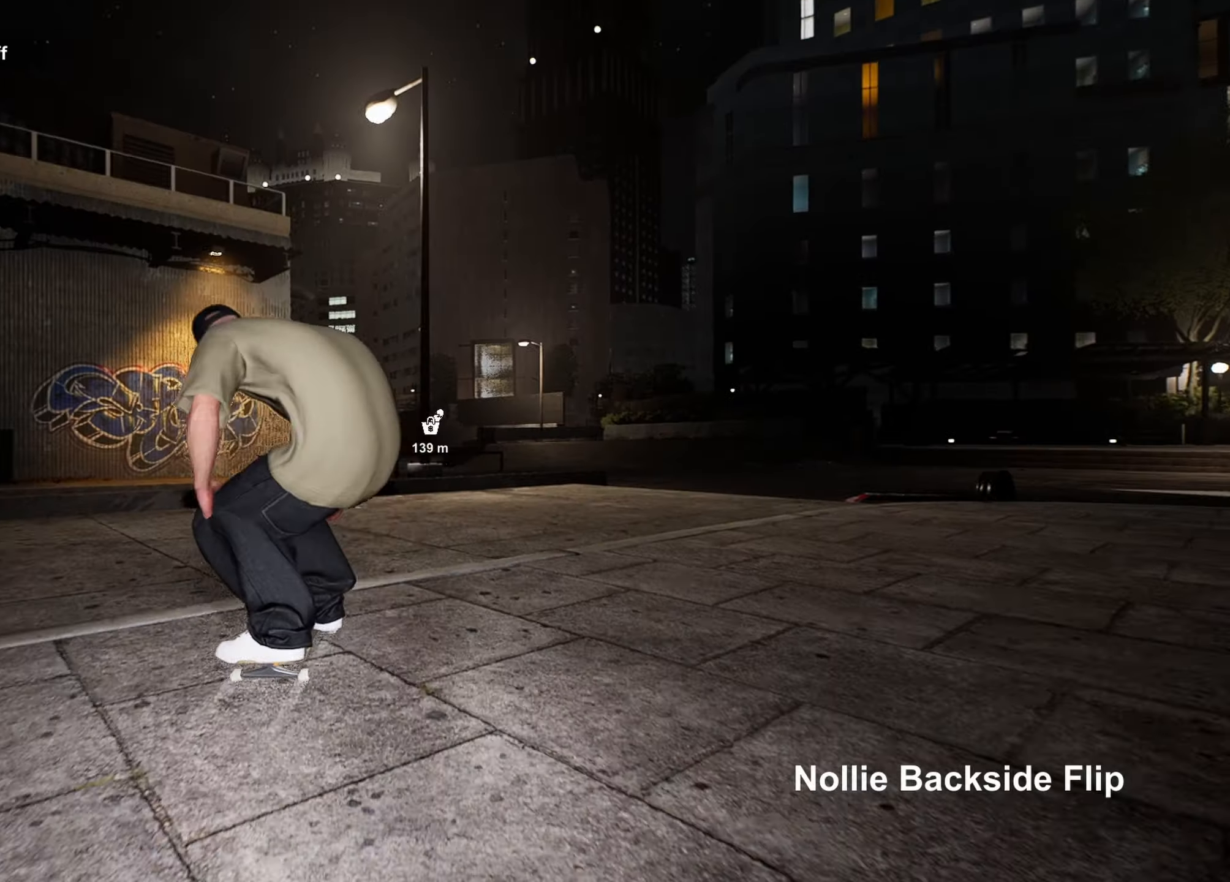
{"buttons": [], "left_stick": "center", "right_stick": "center", "events": [[450, "right_stick", "center"]]}
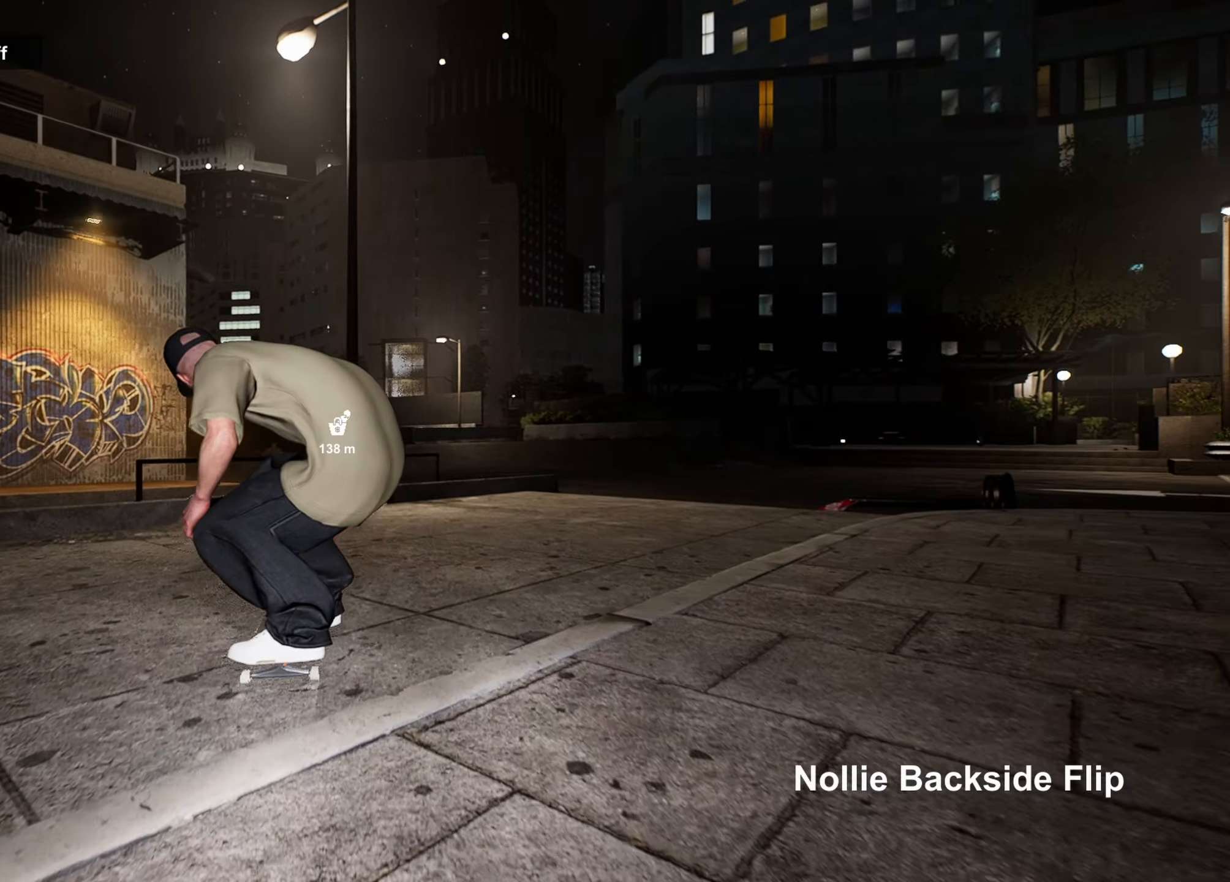
{"buttons": [], "left_stick": "center", "right_stick": "center", "events": [[167, "left_stick", "right"], [284, "left_stick", "center"]]}
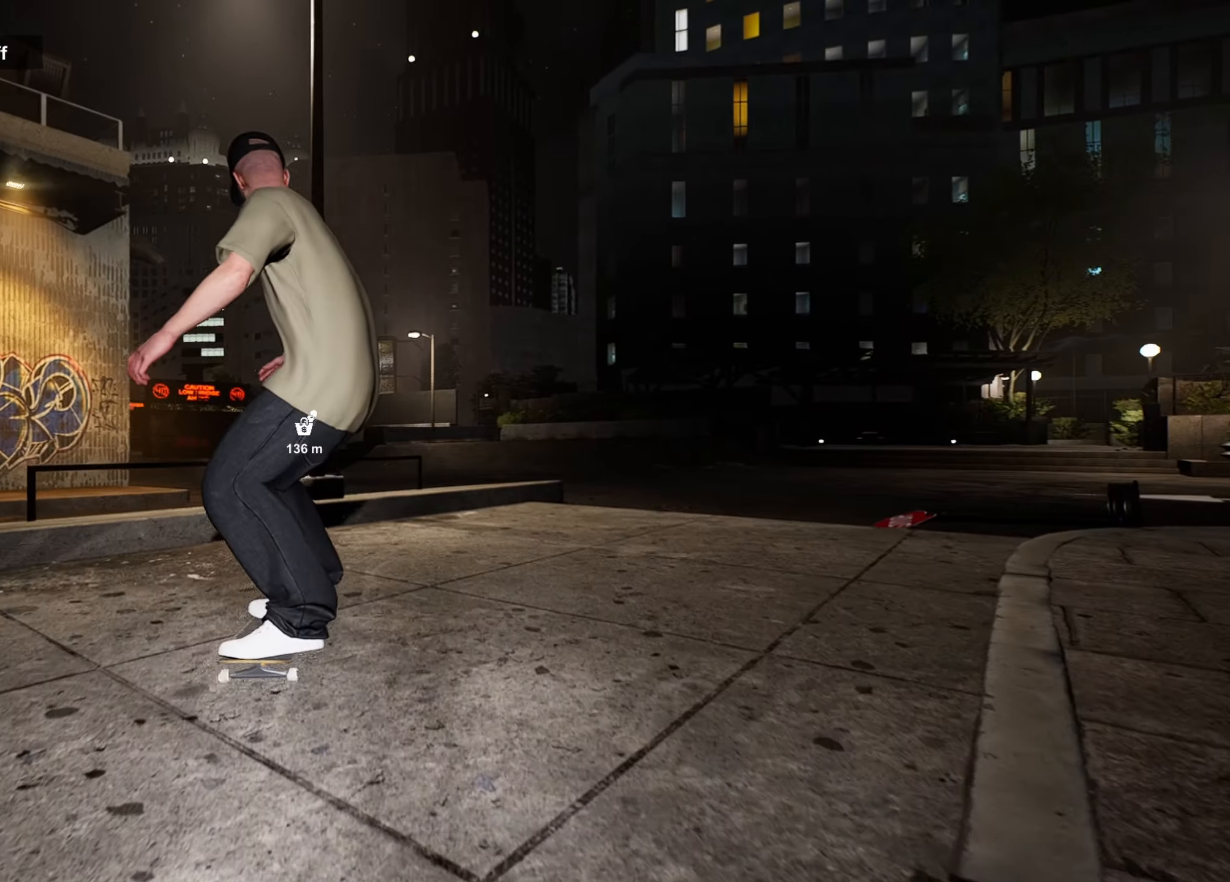
{"buttons": [], "left_stick": "center", "right_stick": "down-left", "events": [[50, "left_stick", "right"], [284, "left_stick", "center"], [350, "right_stick", "down-left"]]}
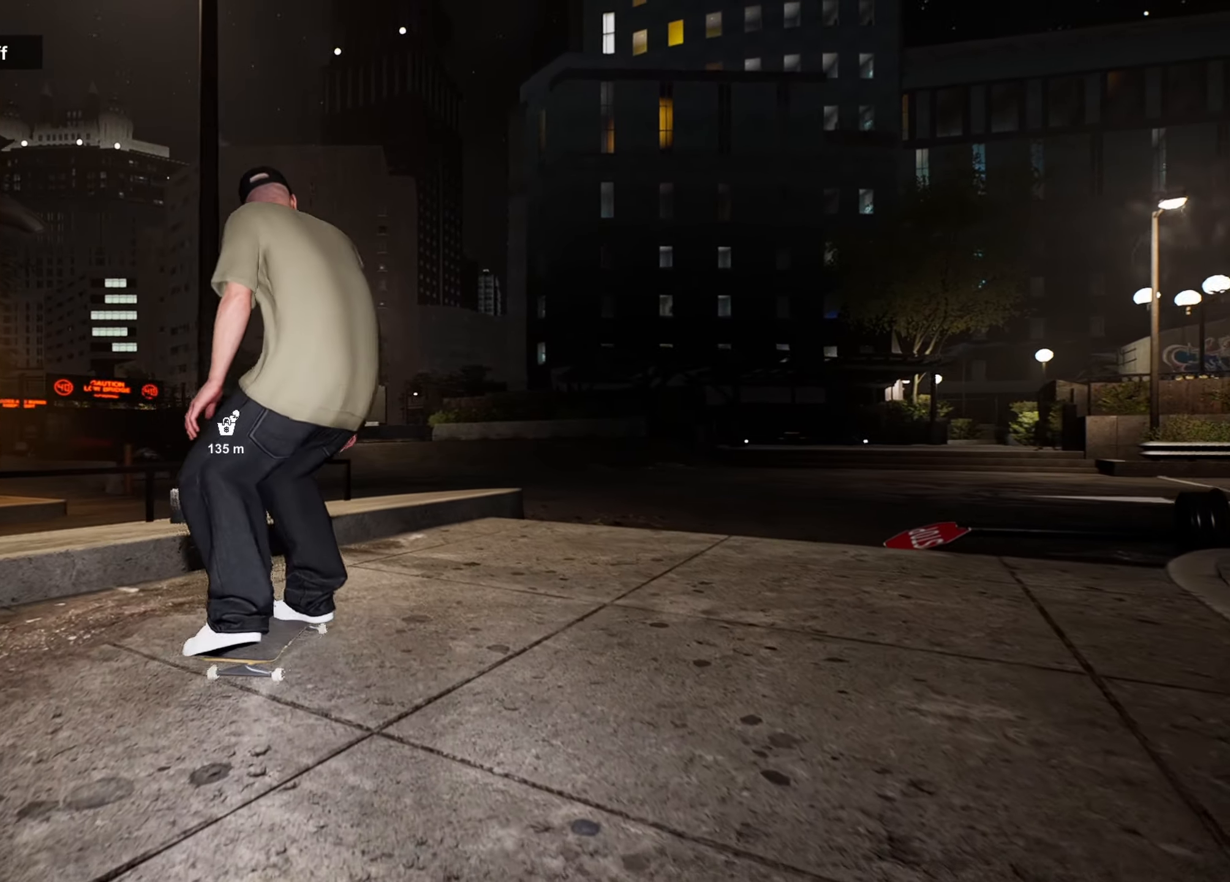
{"buttons": [], "left_stick": "center", "right_stick": "center", "events": [[250, "left_stick", "up-left"], [250, "right_stick", "center"], [384, "left_stick", "center"]]}
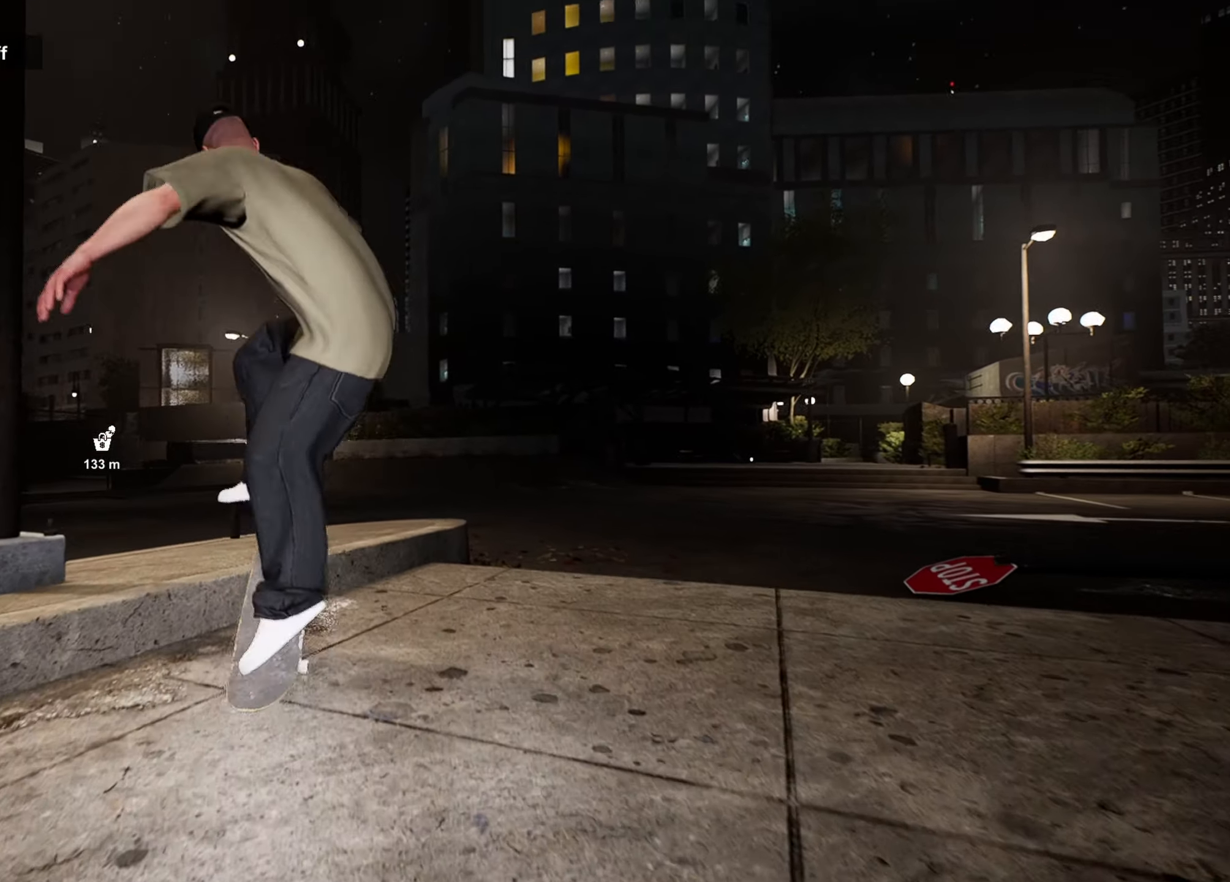
{"buttons": [], "left_stick": "up-right", "right_stick": "center", "events": [[100, "left_stick", "up"], [217, "left_stick", "up-right"]]}
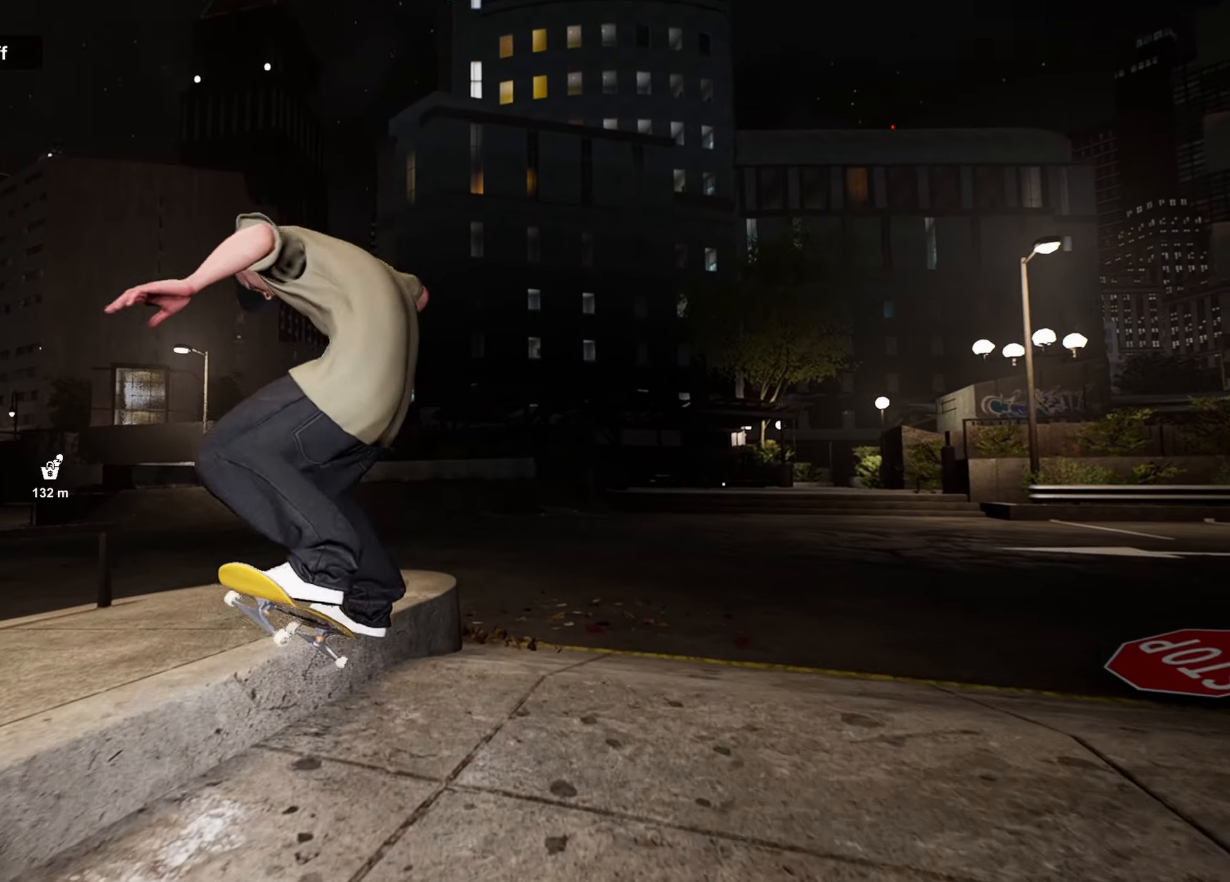
{"buttons": [], "left_stick": "center", "right_stick": "right", "events": [[400, "right_stick", "right"], [467, "left_stick", "center"]]}
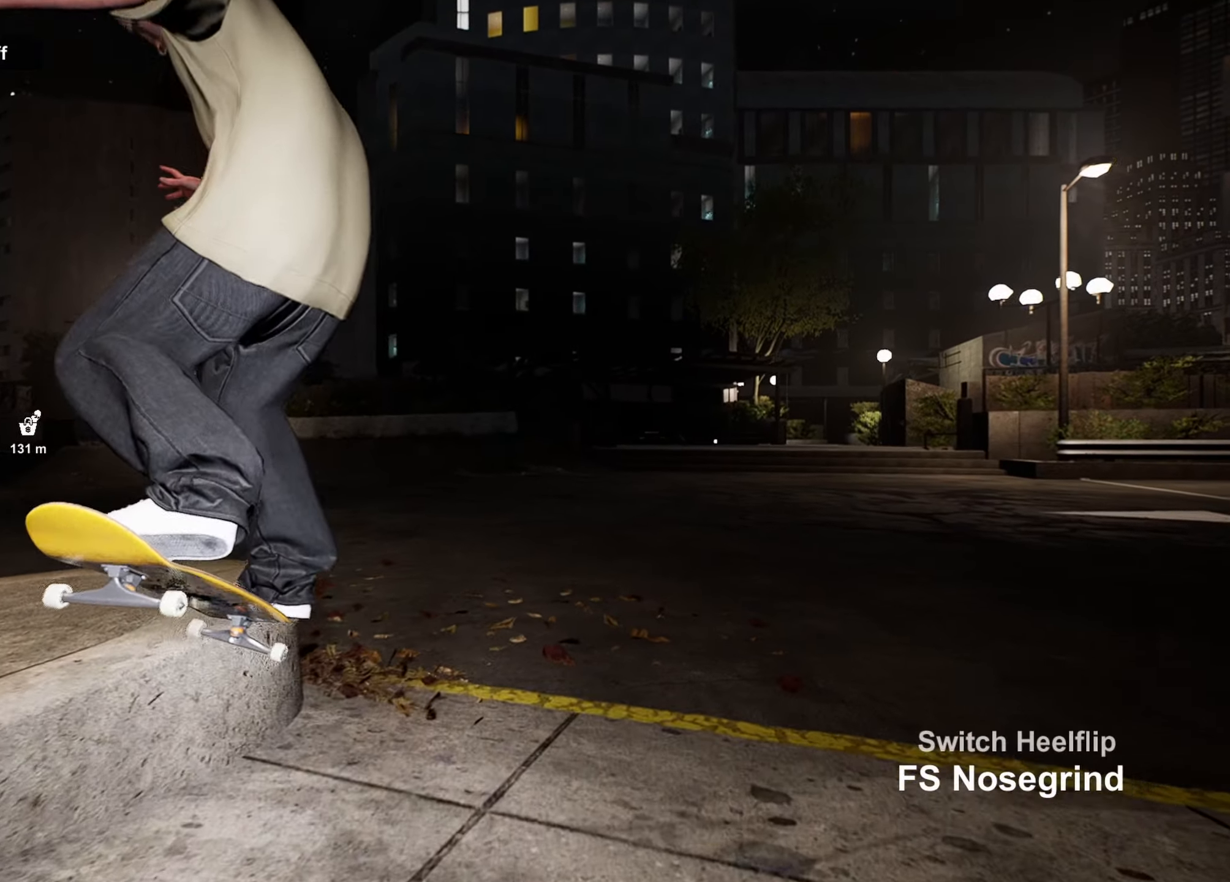
{"buttons": [], "left_stick": "center", "right_stick": "center", "events": [[17, "left_stick", "right"], [67, "right_stick", "center"], [134, "left_stick", "center"]]}
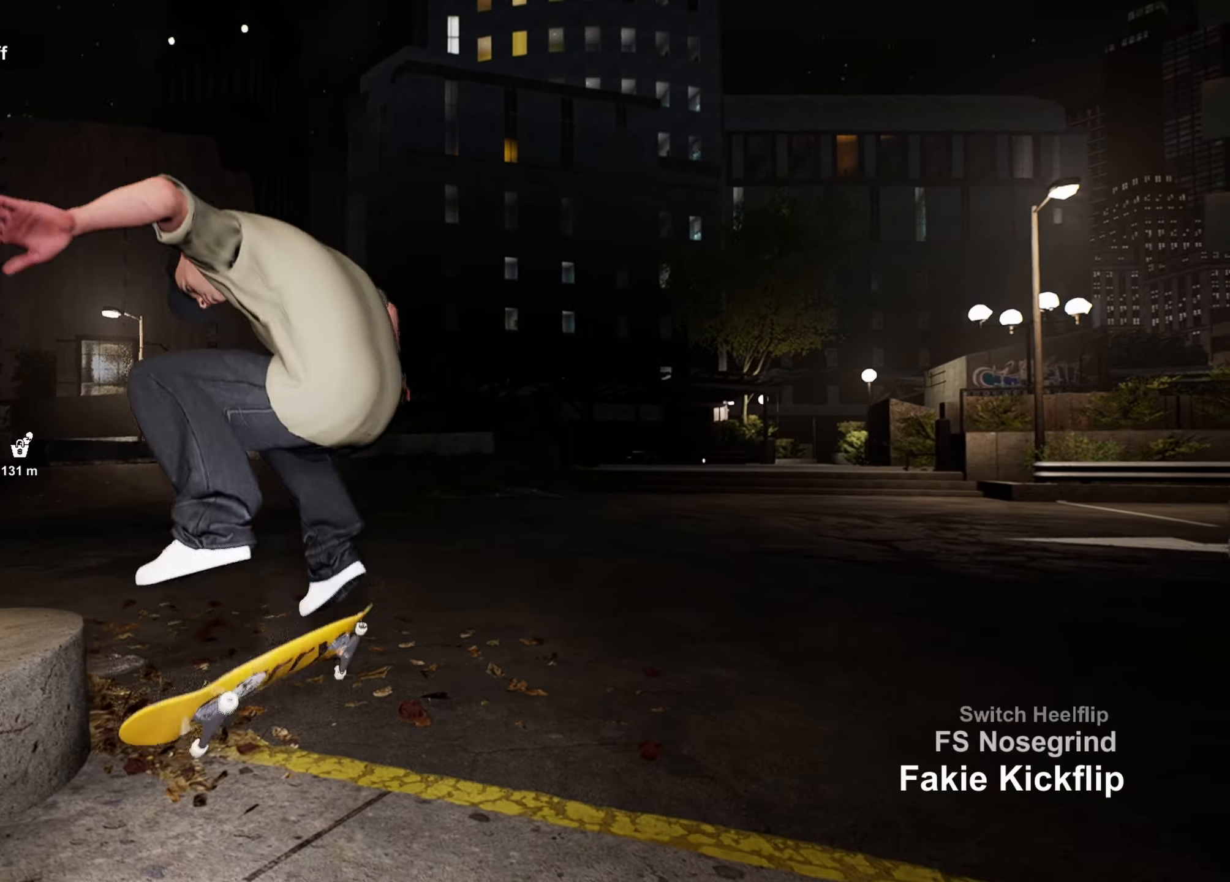
{"buttons": [], "left_stick": "left", "right_stick": "center", "events": [[267, "left_stick", "left"]]}
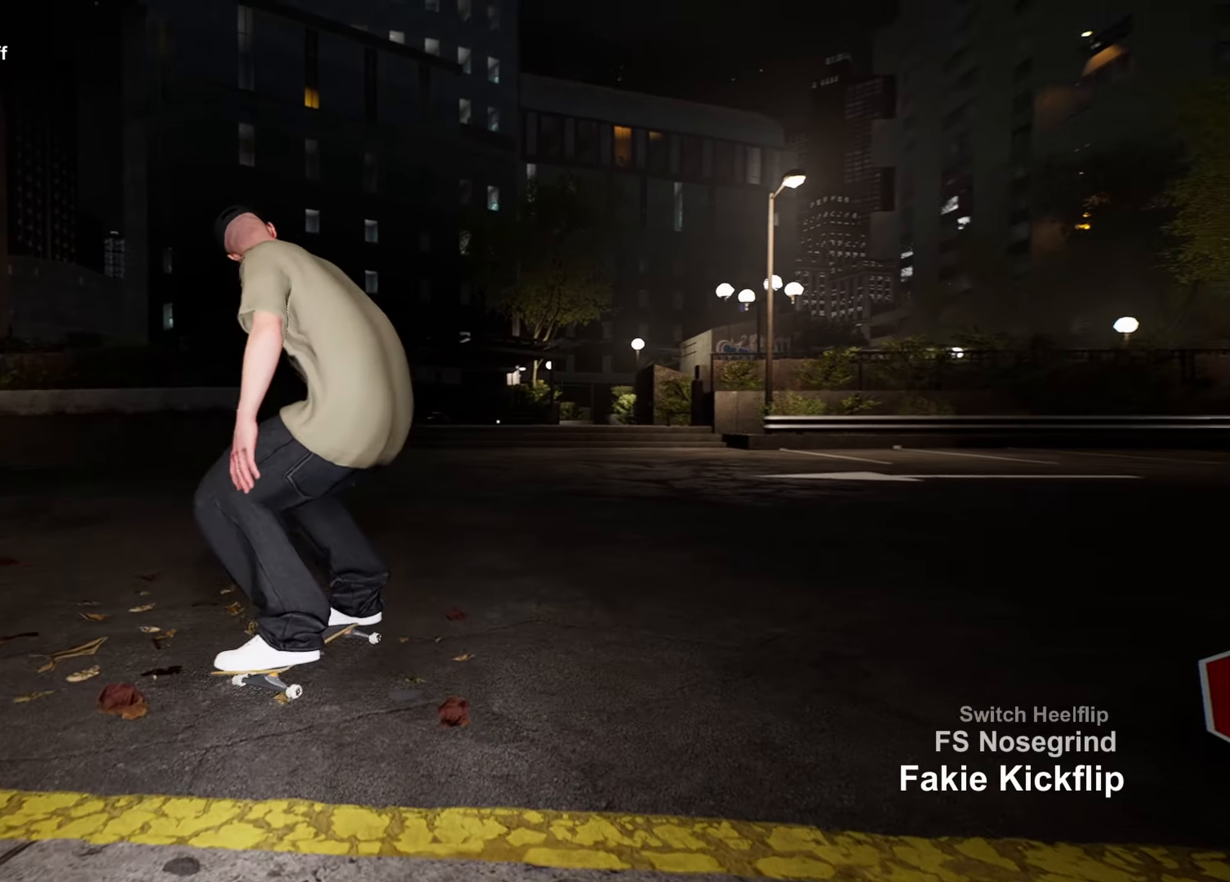
{"buttons": [], "left_stick": "left", "right_stick": "center", "events": []}
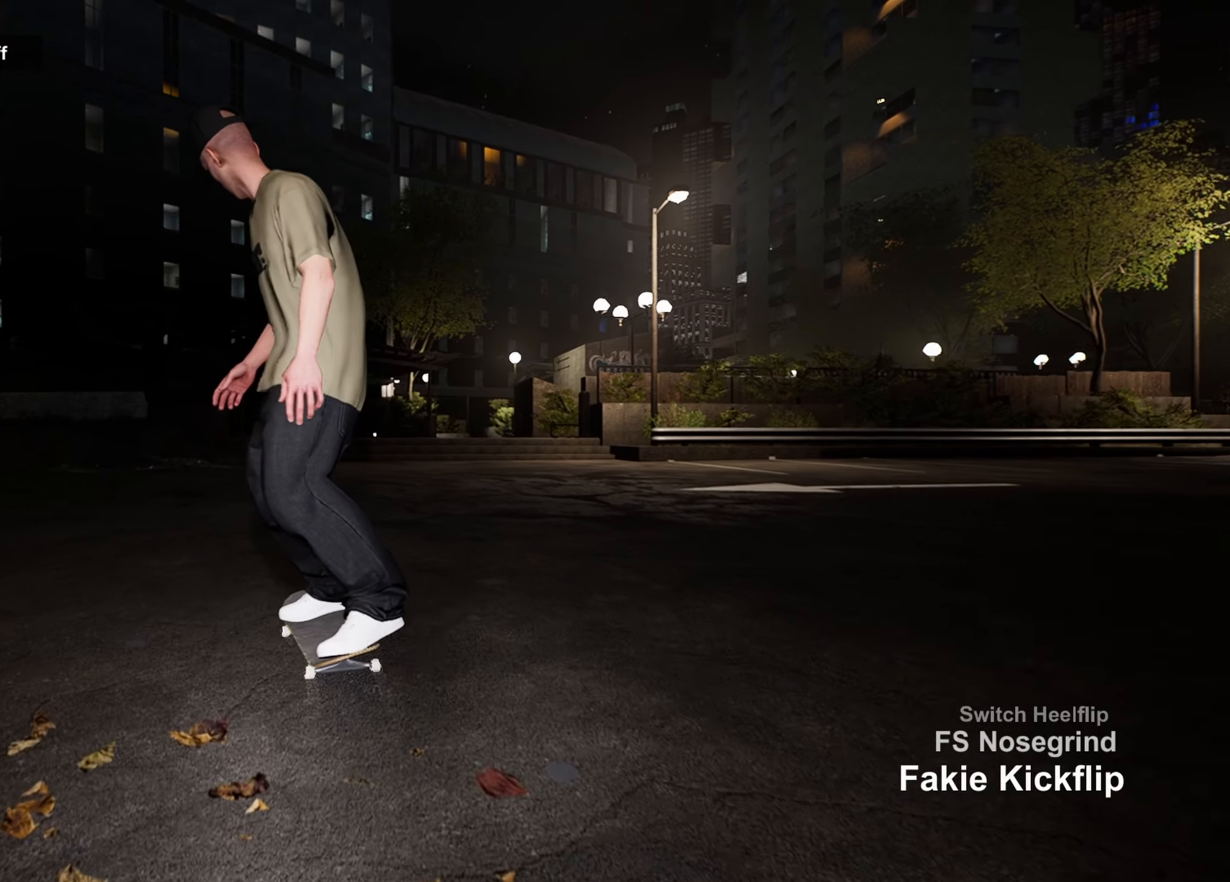
{"buttons": [], "left_stick": "left", "right_stick": "center", "events": []}
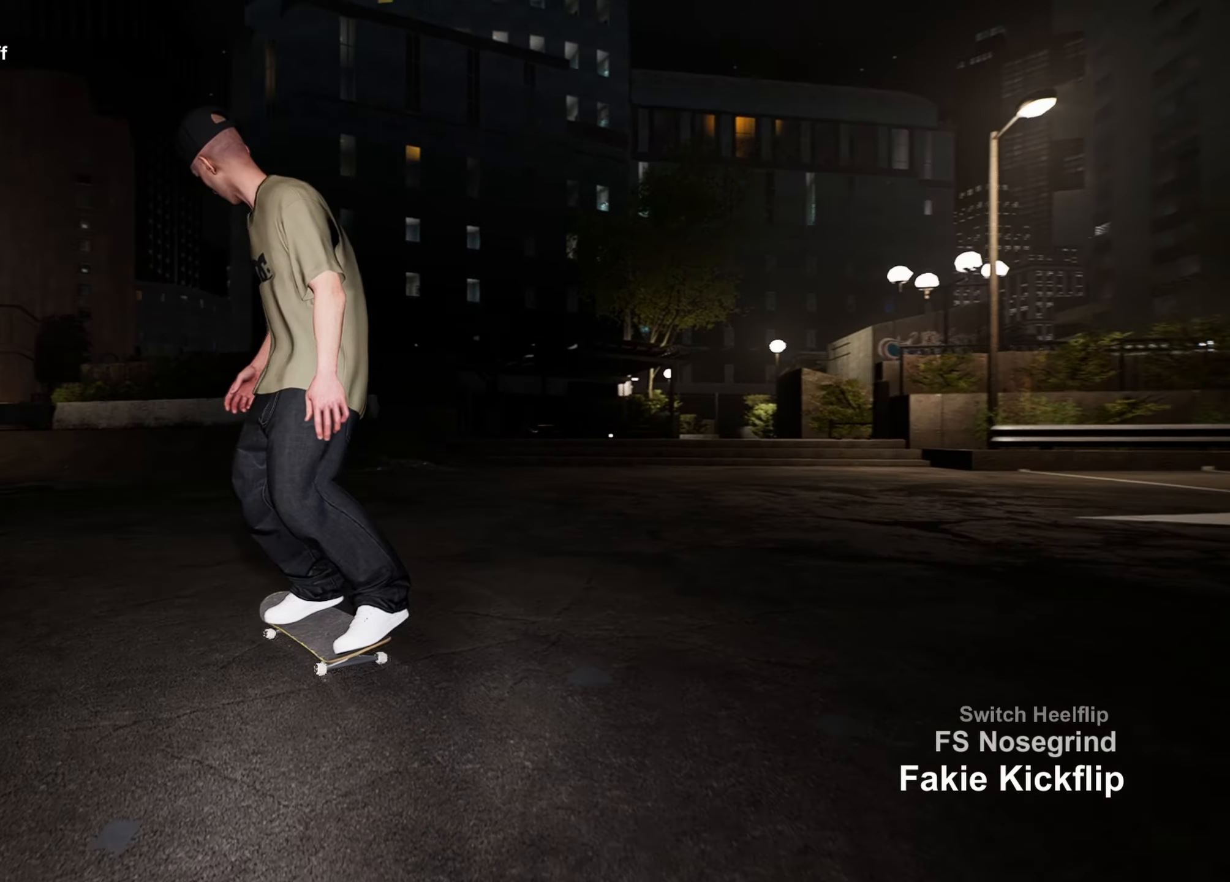
{"buttons": [], "left_stick": "center", "right_stick": "down-left", "events": [[83, "left_stick", "center"], [183, "right_stick", "down-left"]]}
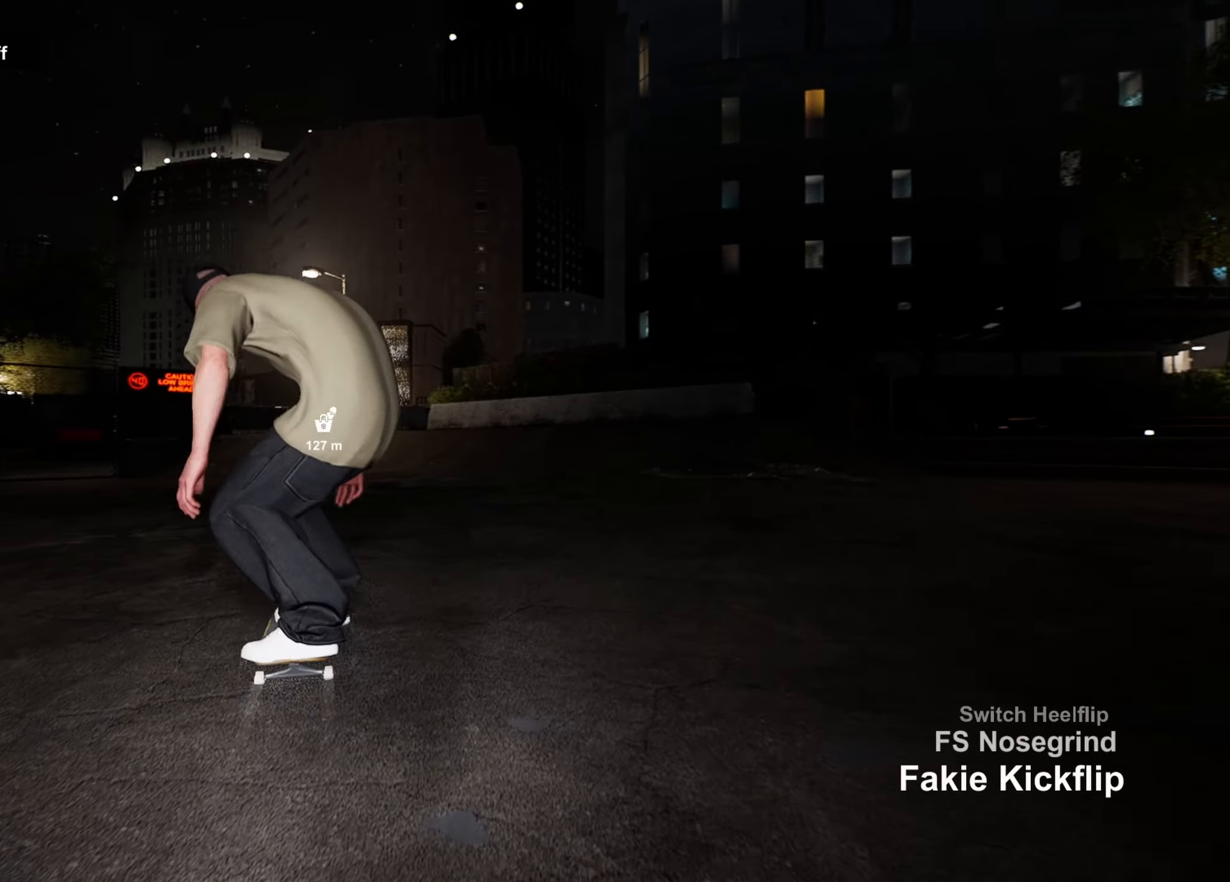
{"buttons": ["L2"], "left_stick": "left", "right_stick": "center", "events": [[116, "L2", "down"], [116, "left_stick", "left"], [166, "L1", "down"], [183, "right_stick", "left"], [300, "right_stick", "center"], [416, "L1", "up"]]}
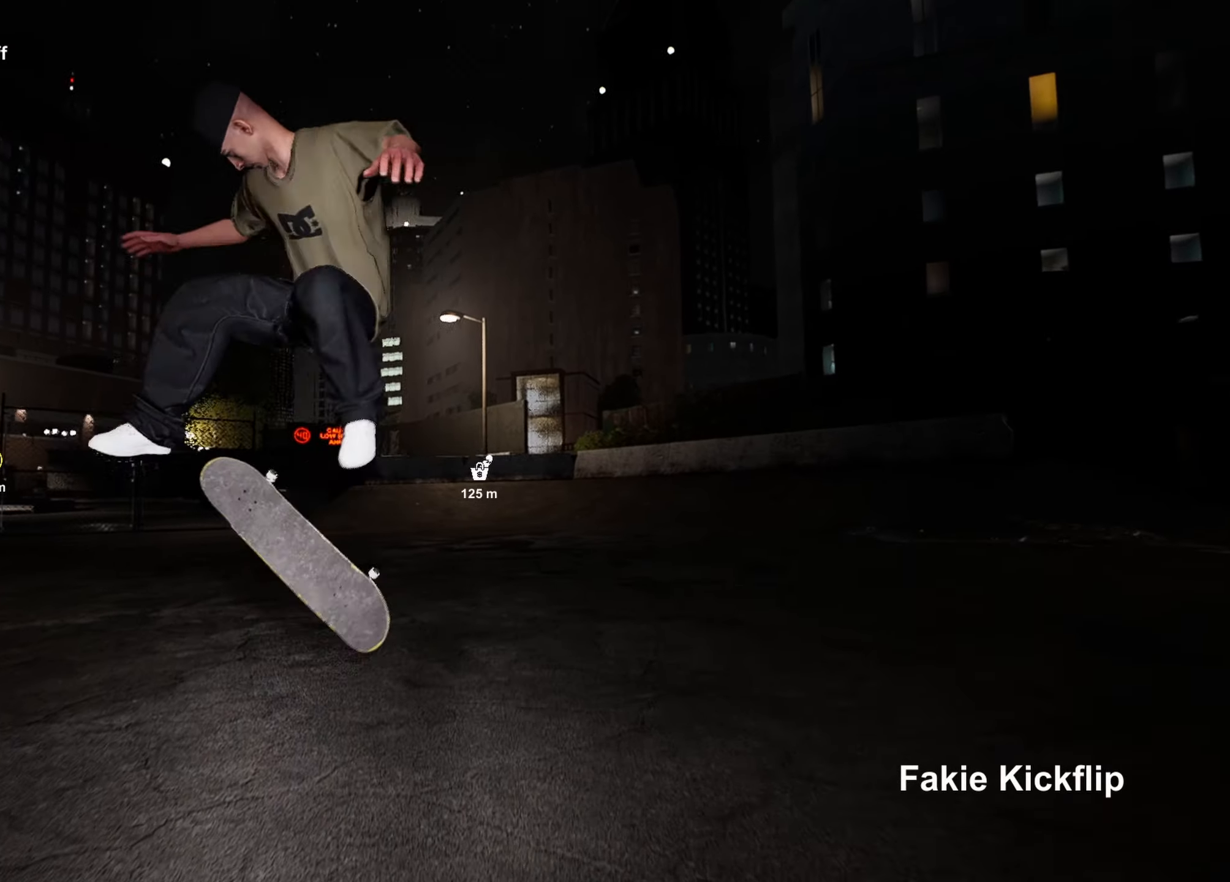
{"buttons": [], "left_stick": "center", "right_stick": "center", "events": [[83, "L2", "up"], [83, "left_stick", "center"]]}
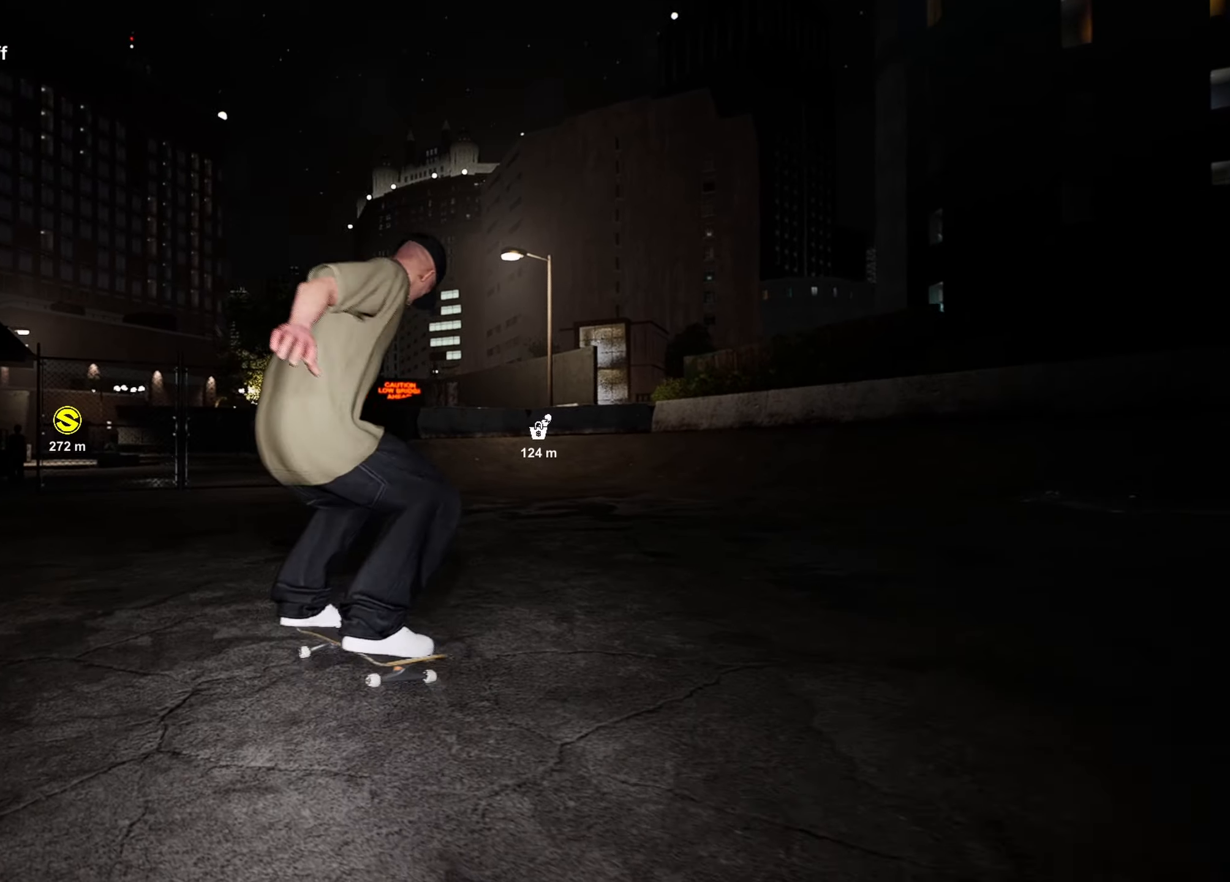
{"buttons": [], "left_stick": "right", "right_stick": "center", "events": [[183, "left_stick", "right"]]}
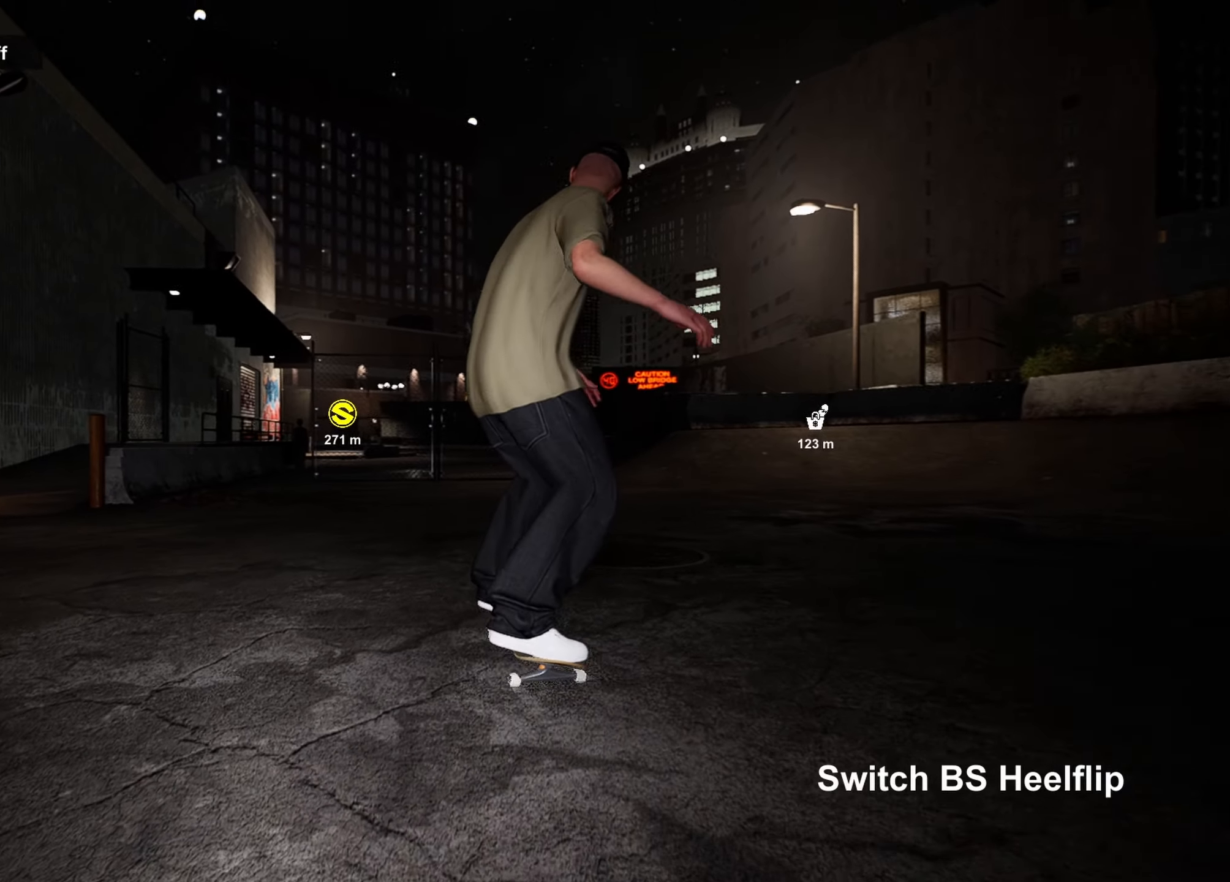
{"buttons": ["CROSS"], "left_stick": "center", "right_stick": "center", "events": [[100, "CROSS", "down"], [166, "left_stick", "center"], [200, "CROSS", "up"], [283, "CROSS", "down"], [283, "left_stick", "right"], [350, "CROSS", "up"], [433, "CROSS", "down"], [500, "left_stick", "center"]]}
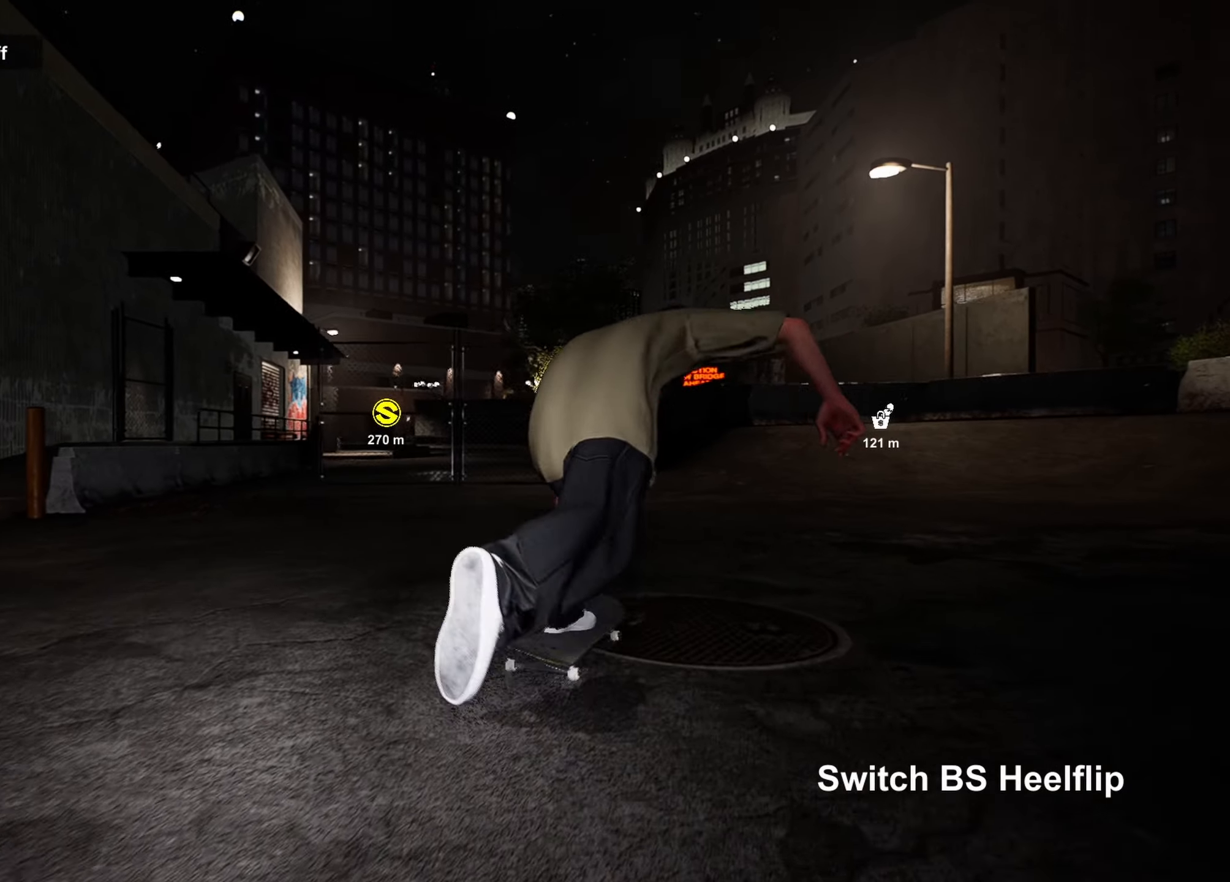
{"buttons": [], "left_stick": "center", "right_stick": "center", "events": [[33, "CROSS", "up"], [83, "CROSS", "down"], [150, "CROSS", "up"], [216, "CROSS", "down"], [333, "CROSS", "up"], [366, "CROSS", "down"], [483, "CROSS", "up"]]}